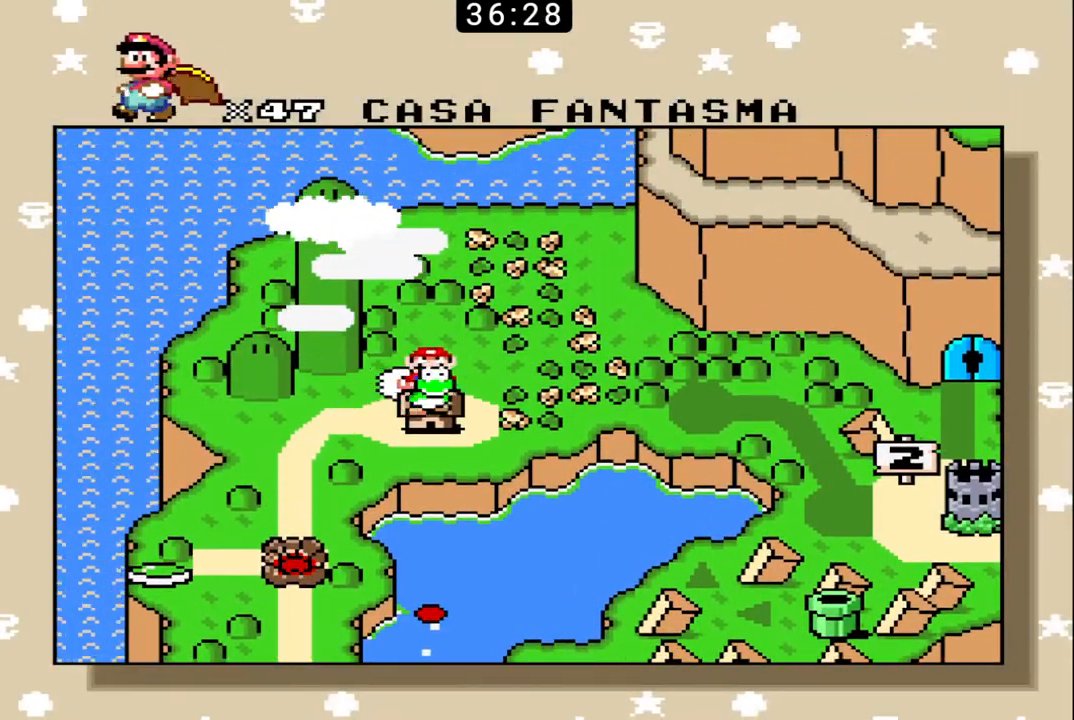
Gameplay with a controller (Nintendo layout); each line is a JSON object with the inputs held at the frame after it. "events" lists button and stick changes between this image and that frame as [ms after this image, input, new state], when the widget could be followed in between. Not read: L3 R3.
{"buttons": ["DPAD_DOWN"], "events": [[33, "DPAD_LEFT", "down"], [200, "DPAD_LEFT", "up"], [400, "DPAD_DOWN", "down"]]}
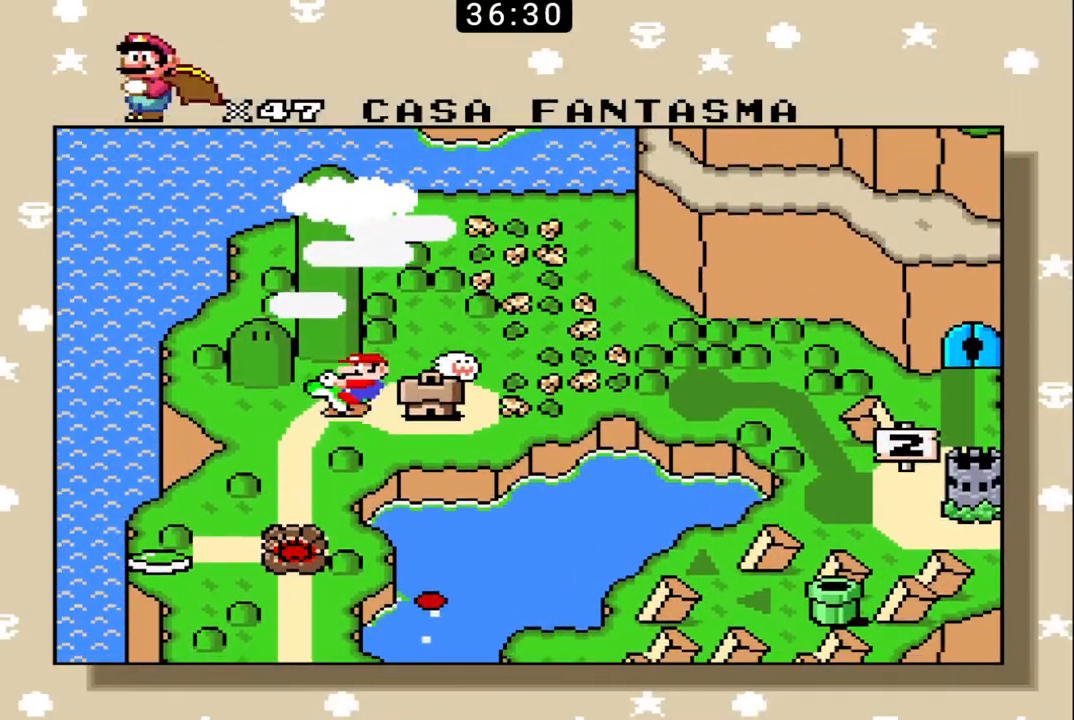
{"buttons": ["DPAD_DOWN"], "events": [[133, "DPAD_DOWN", "up"], [233, "DPAD_DOWN", "down"], [400, "DPAD_DOWN", "up"], [467, "DPAD_DOWN", "down"]]}
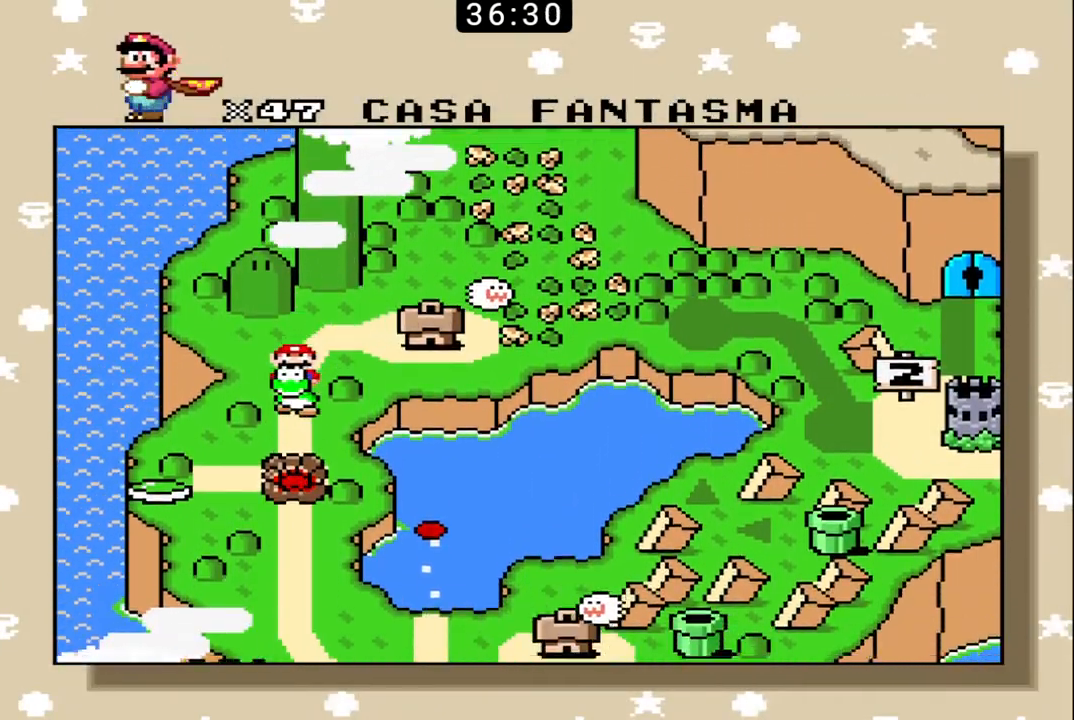
{"buttons": ["DPAD_DOWN"], "events": [[133, "DPAD_DOWN", "up"], [267, "DPAD_DOWN", "down"], [433, "DPAD_DOWN", "up"], [500, "DPAD_DOWN", "down"]]}
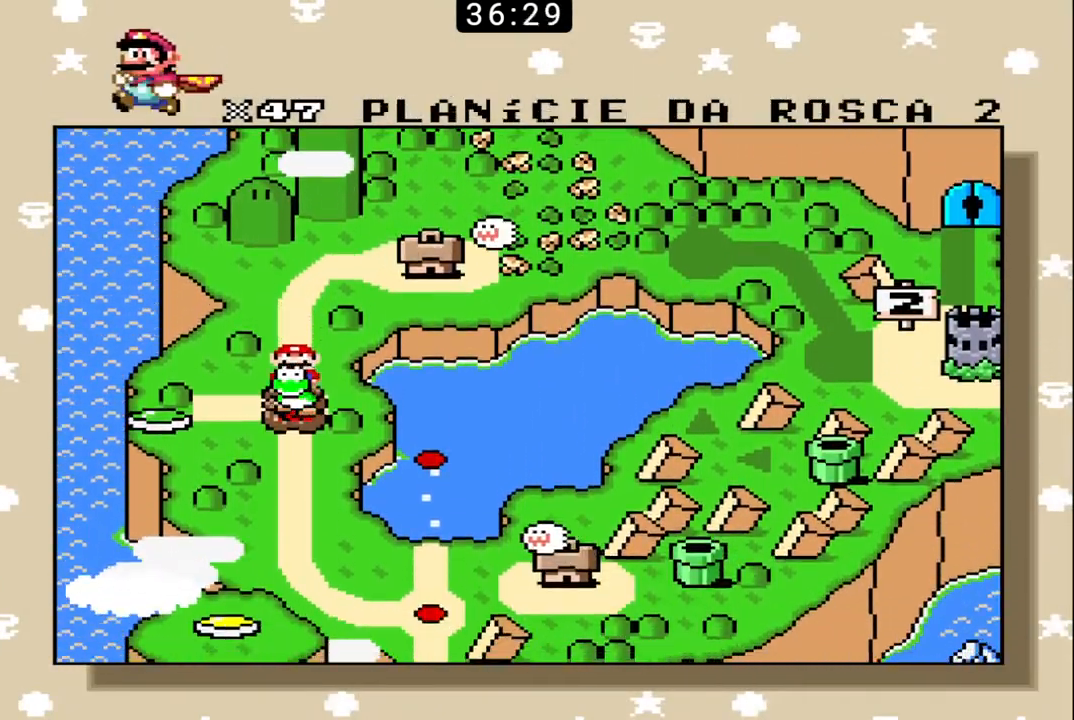
{"buttons": ["DPAD_DOWN"], "events": []}
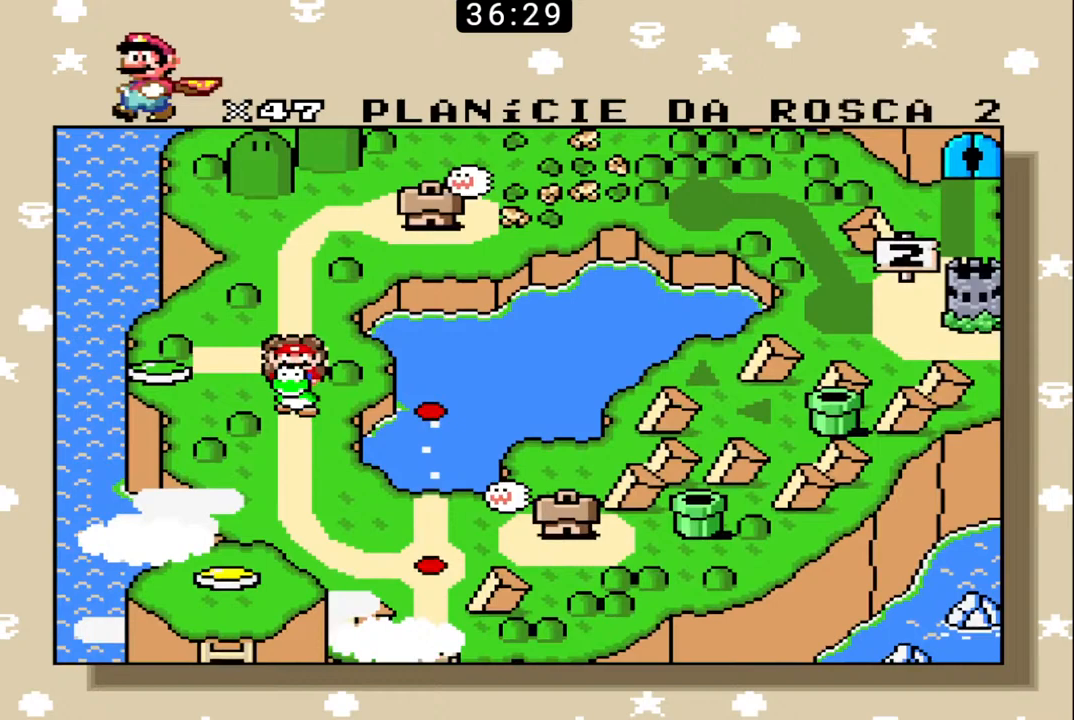
{"buttons": [], "events": [[67, "DPAD_DOWN", "up"], [133, "DPAD_DOWN", "down"], [167, "DPAD_RIGHT", "down"], [333, "DPAD_DOWN", "up"], [333, "DPAD_RIGHT", "up"]]}
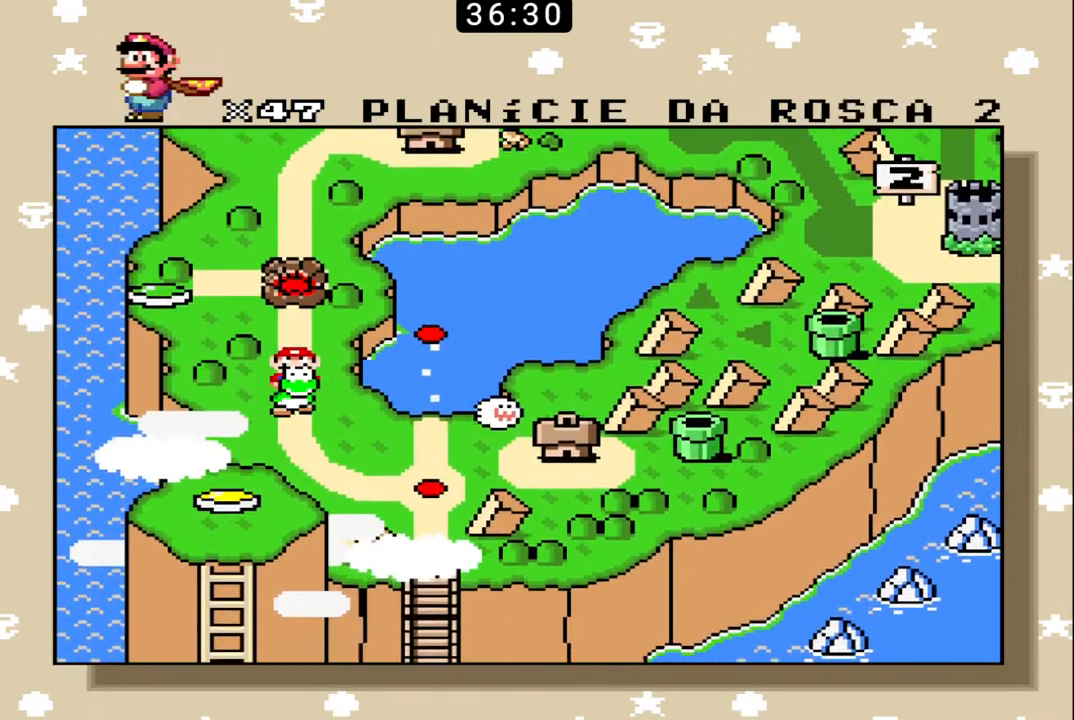
{"buttons": [], "events": [[333, "DPAD_RIGHT", "down"], [467, "DPAD_RIGHT", "up"]]}
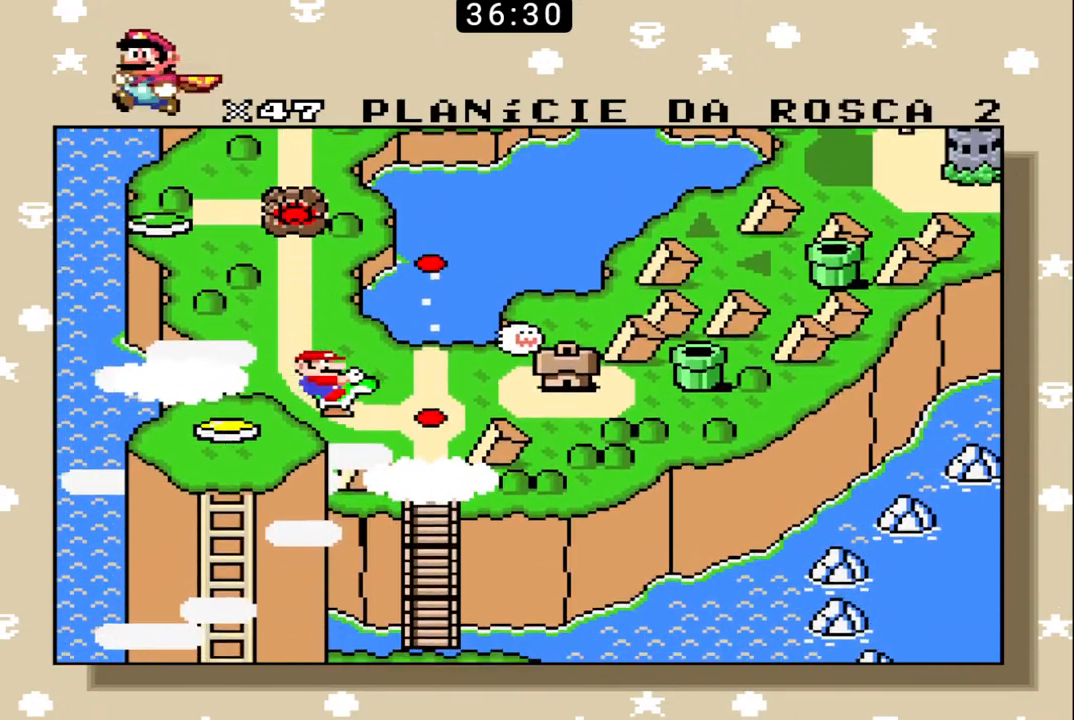
{"buttons": [], "events": [[100, "DPAD_RIGHT", "down"], [133, "DPAD_UP", "down"], [233, "DPAD_RIGHT", "up"], [267, "DPAD_UP", "up"], [367, "DPAD_UP", "down"], [500, "DPAD_UP", "up"]]}
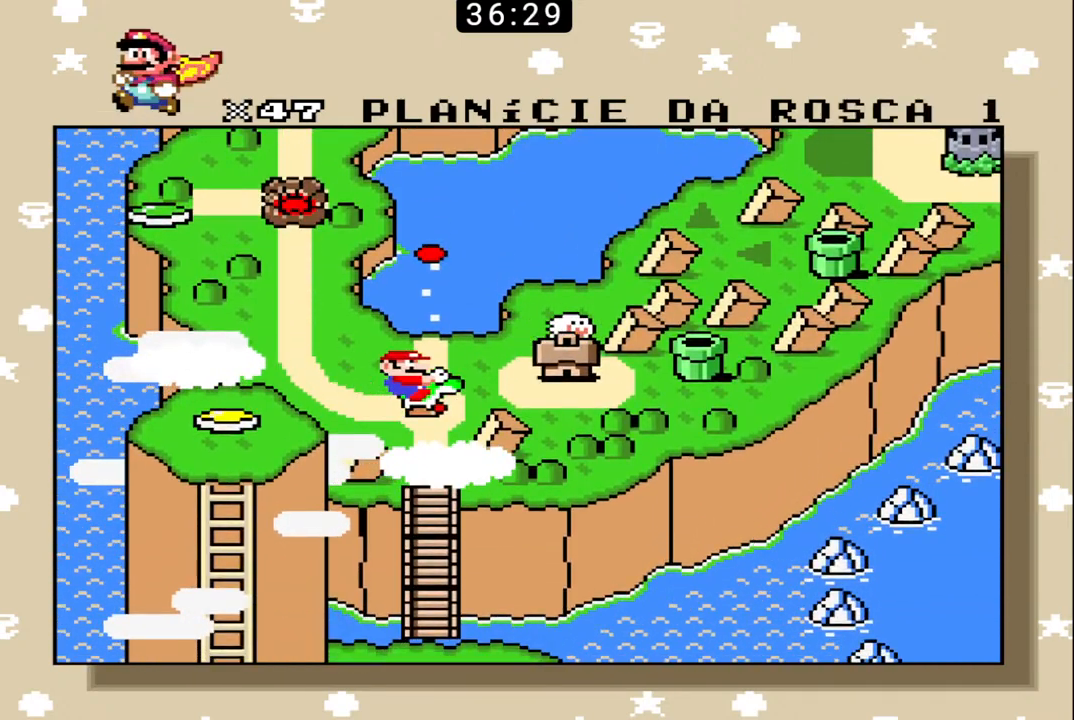
{"buttons": [], "events": [[67, "DPAD_UP", "down"], [200, "DPAD_UP", "up"], [433, "X", "down"], [500, "X", "up"]]}
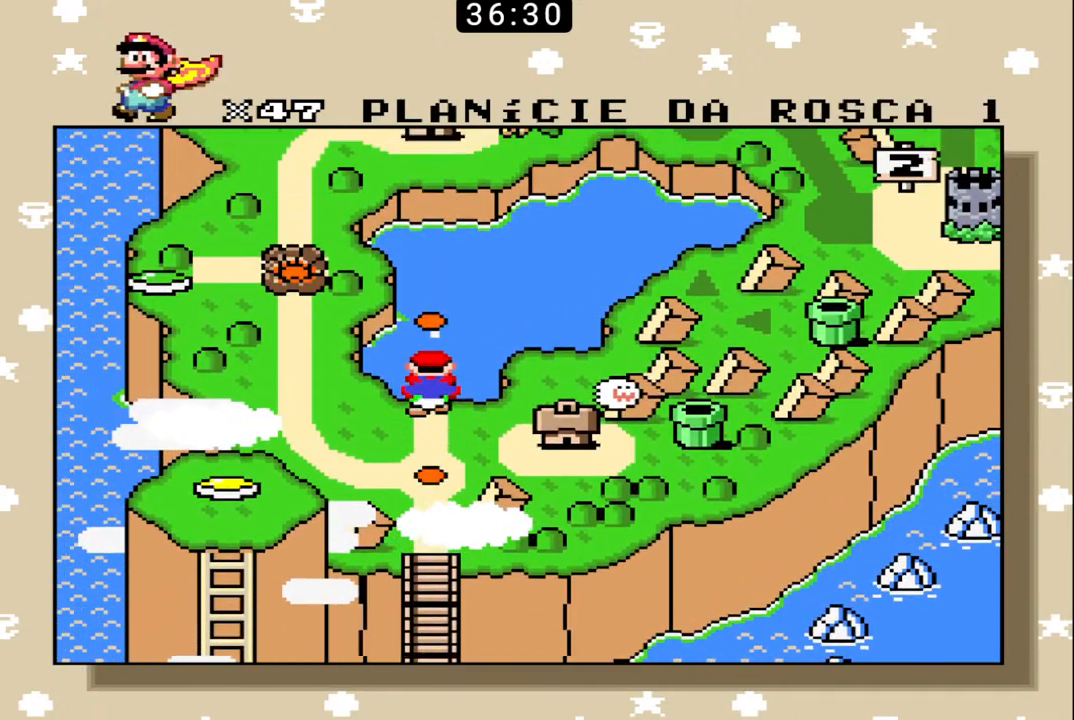
{"buttons": ["X"], "events": [[67, "X", "down"], [133, "X", "up"], [200, "X", "down"], [300, "X", "up"], [333, "X", "down"], [433, "X", "up"], [500, "X", "down"]]}
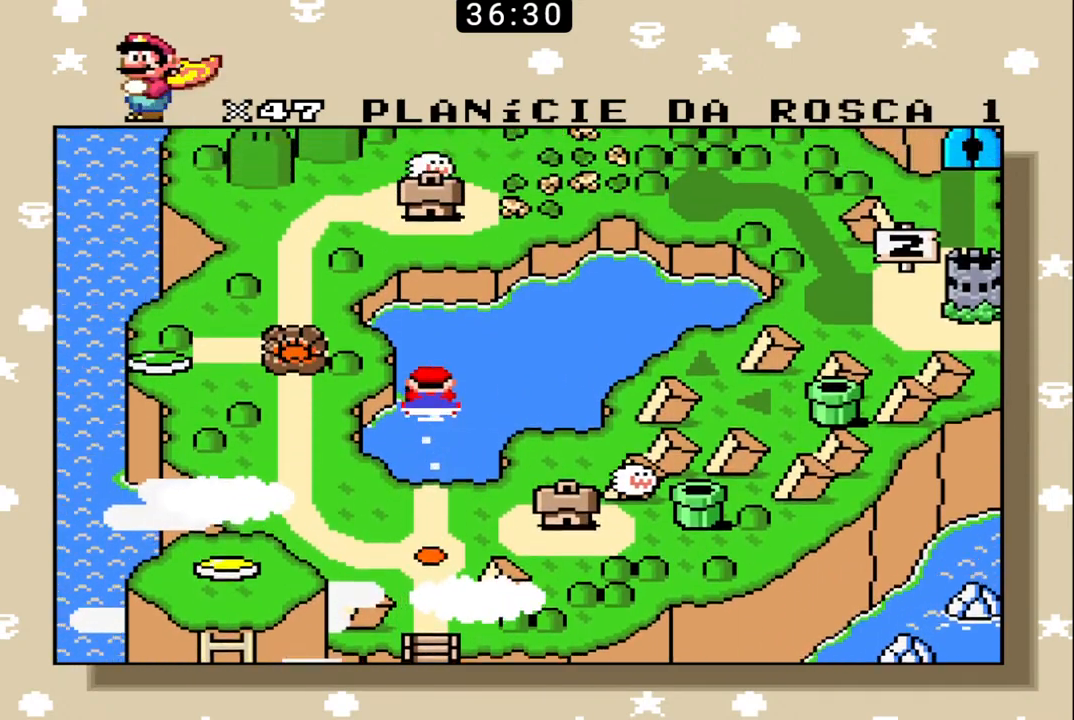
{"buttons": ["X"], "events": [[100, "X", "up"], [167, "X", "down"], [267, "X", "up"], [300, "X", "down"], [433, "X", "up"], [467, "X", "down"]]}
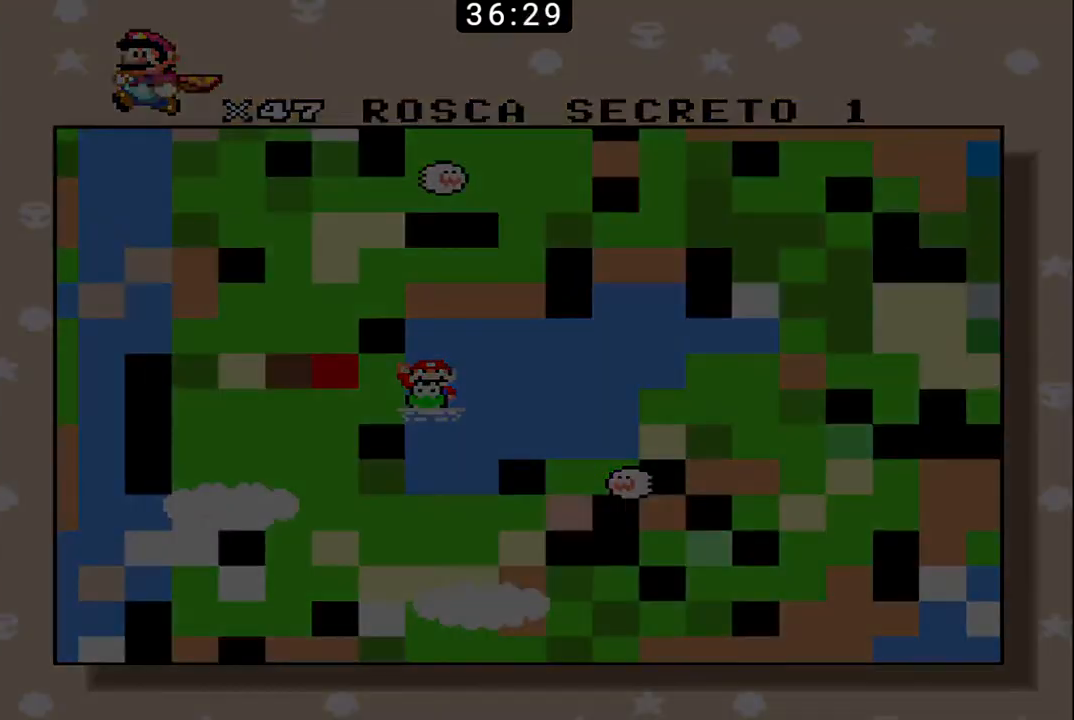
{"buttons": ["B"], "events": [[67, "X", "up"], [133, "X", "down"], [267, "X", "up"], [400, "B", "down"]]}
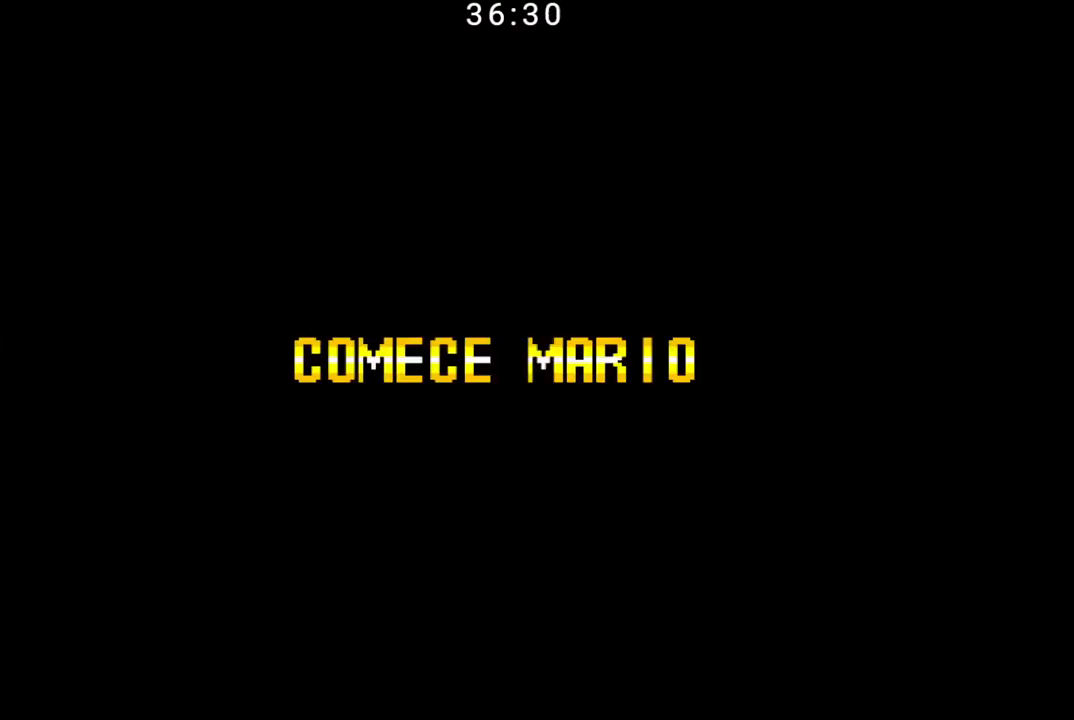
{"buttons": ["B"], "events": []}
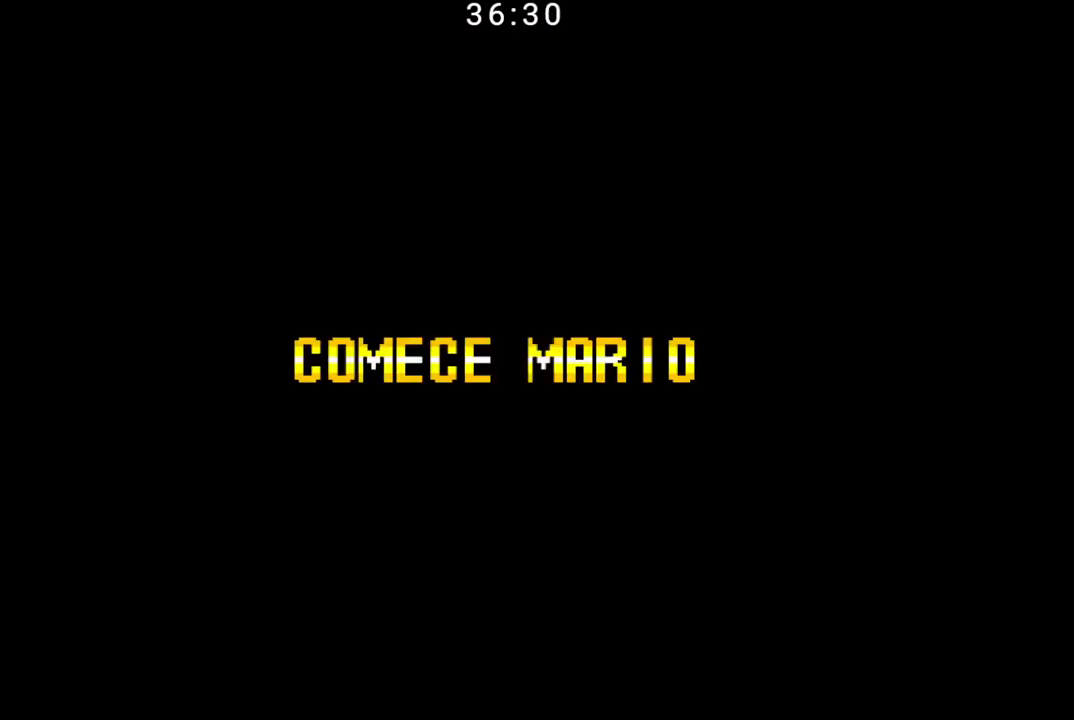
{"buttons": ["B"], "events": []}
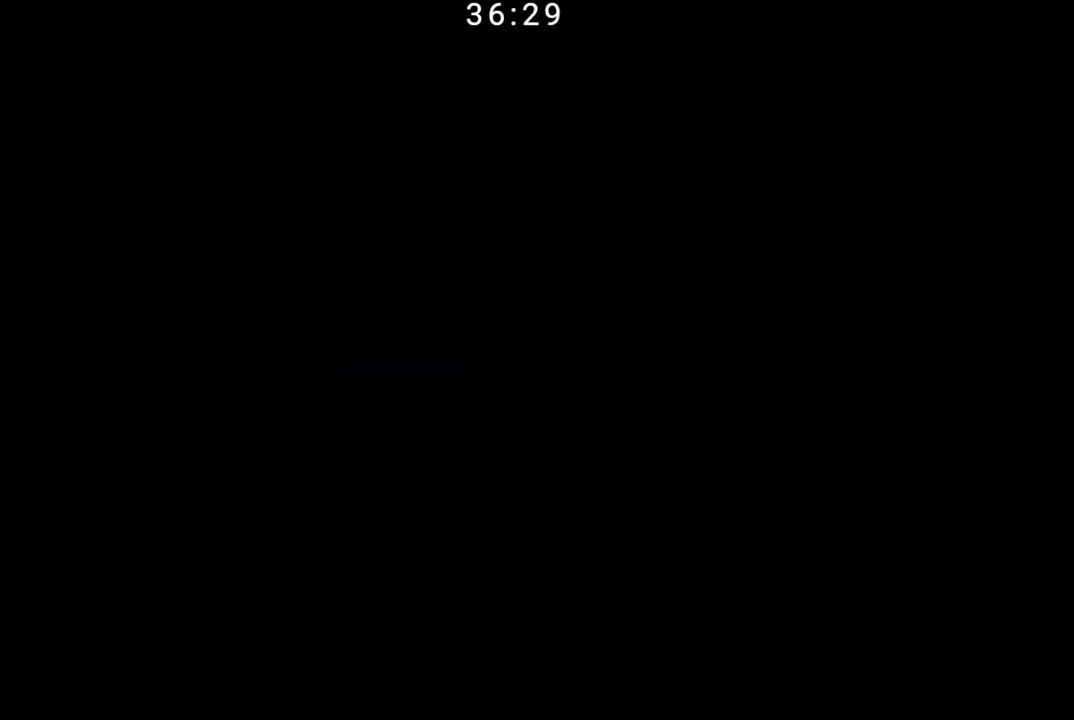
{"buttons": ["B"], "events": []}
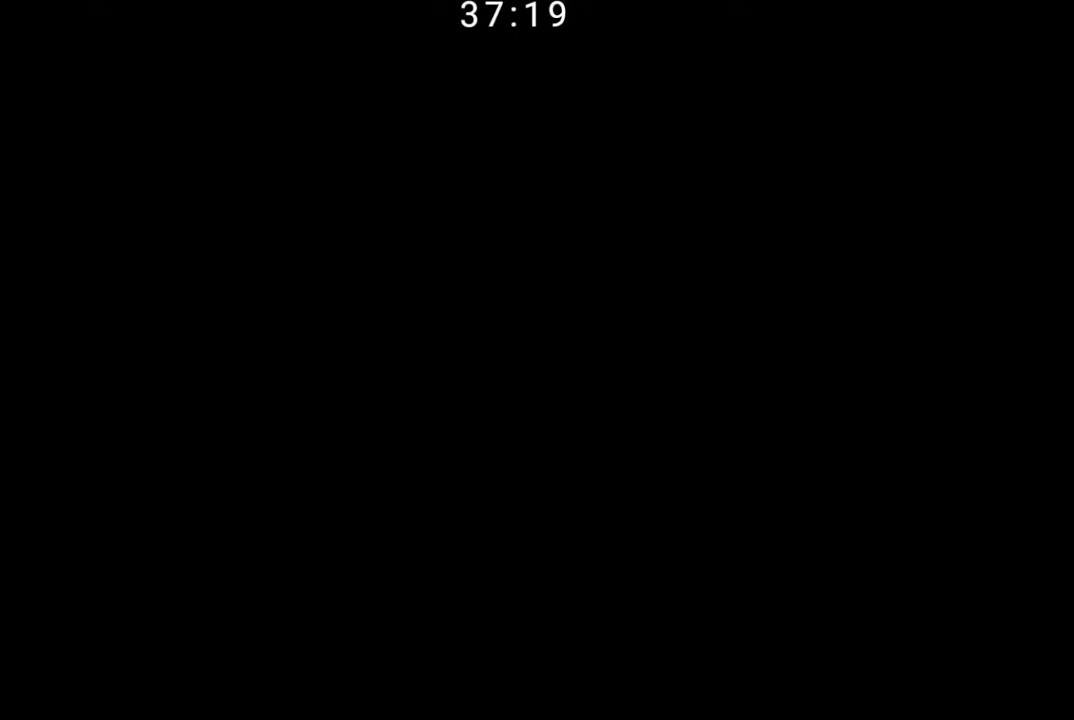
{"buttons": ["B"], "events": []}
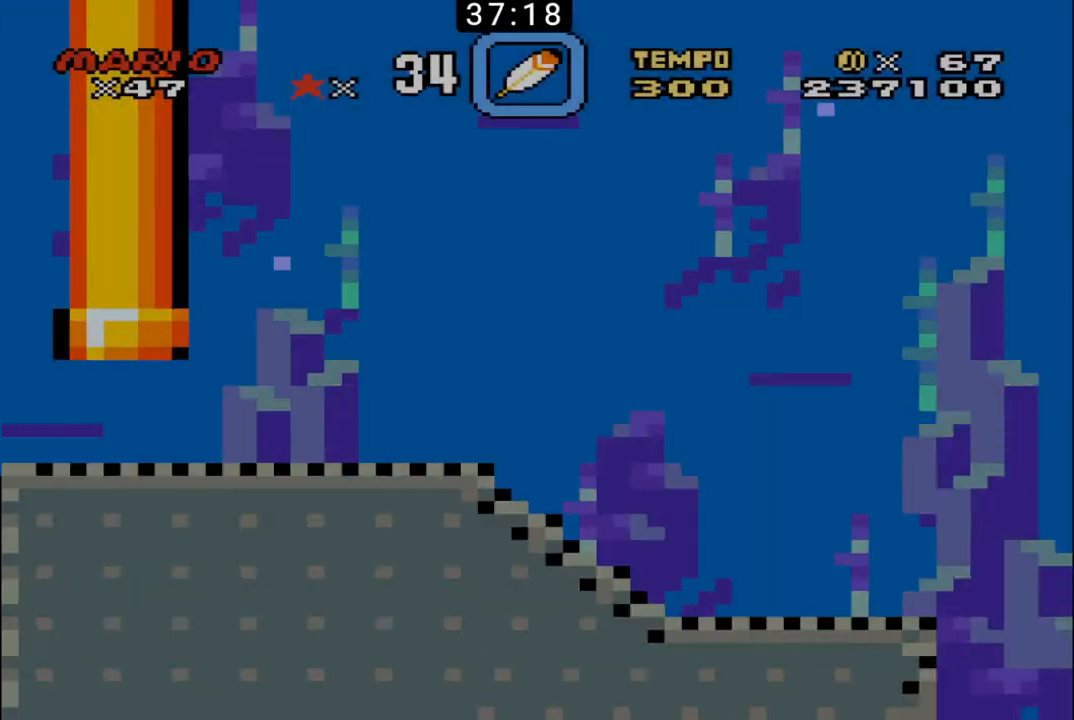
{"buttons": ["B", "DPAD_UP", "DPAD_RIGHT"], "events": [[367, "DPAD_RIGHT", "down"], [433, "DPAD_UP", "down"]]}
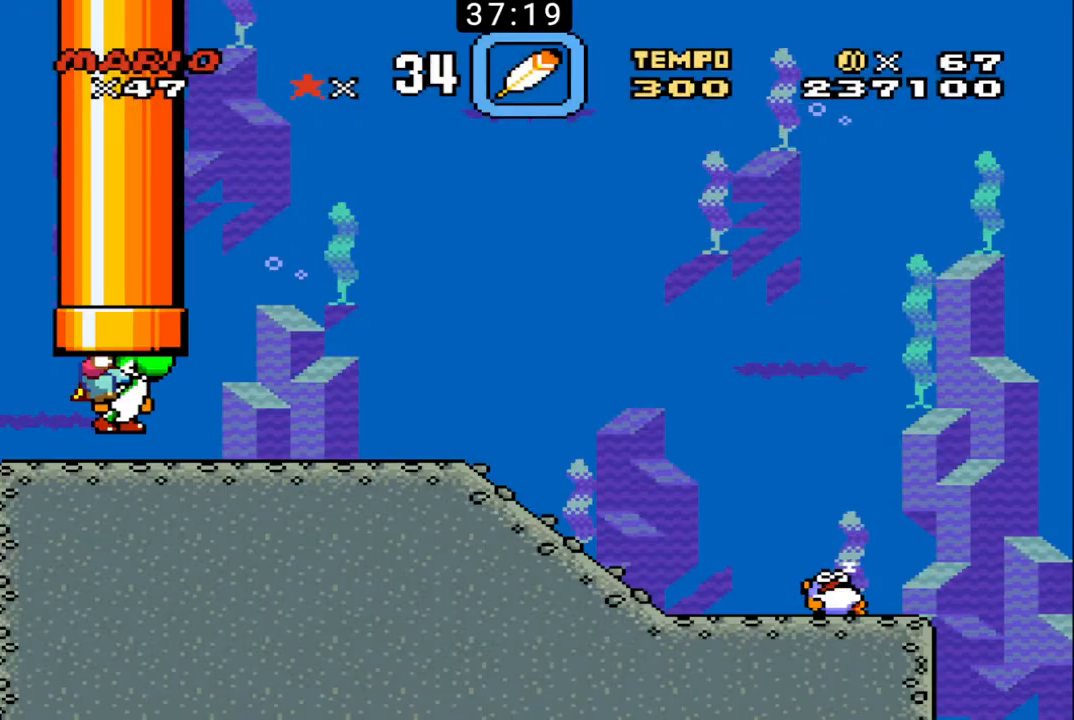
{"buttons": ["B", "DPAD_UP", "DPAD_RIGHT"], "events": []}
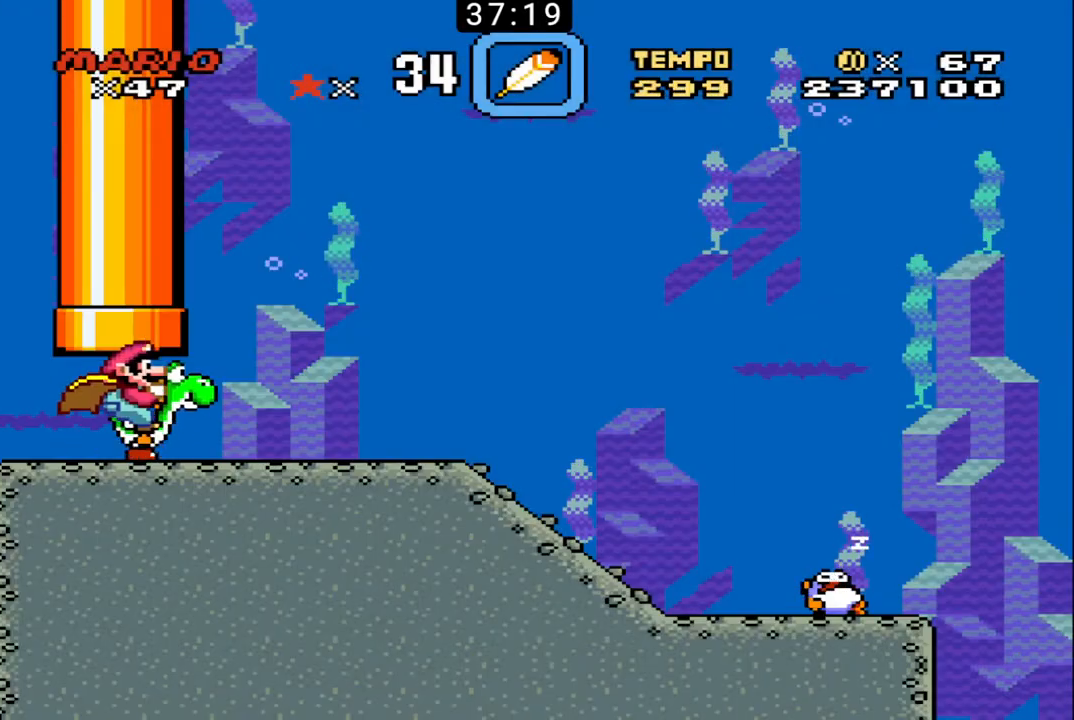
{"buttons": ["B", "X", "DPAD_UP", "DPAD_RIGHT"], "events": [[433, "X", "down"]]}
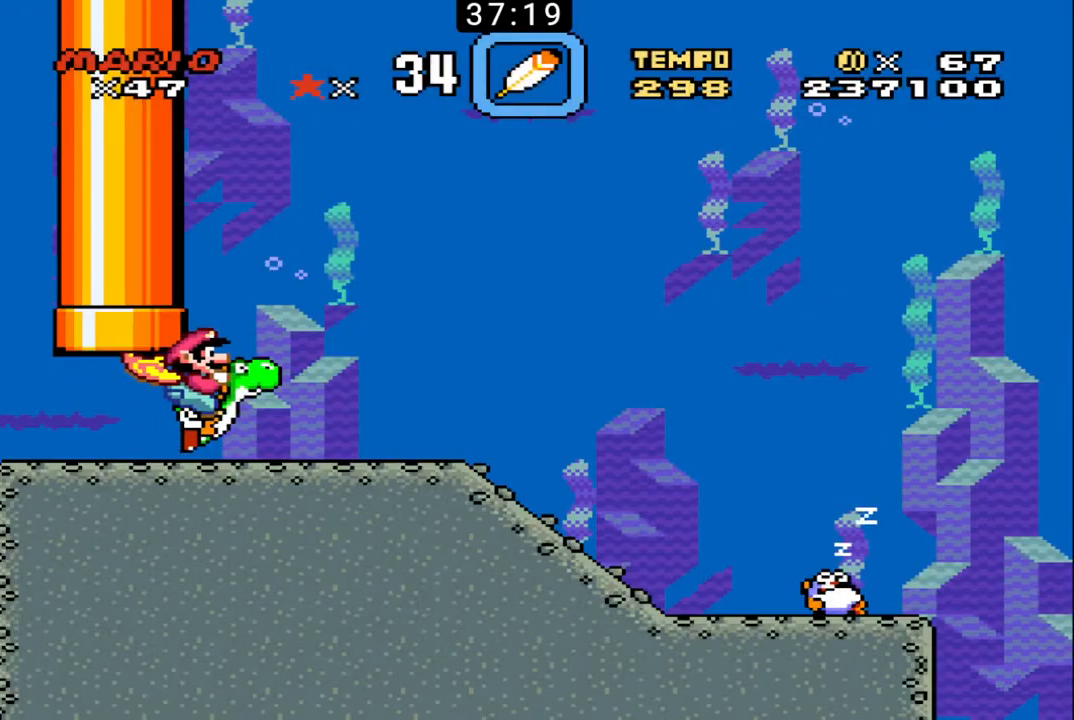
{"buttons": ["B", "DPAD_UP", "DPAD_RIGHT"], "events": [[100, "X", "up"]]}
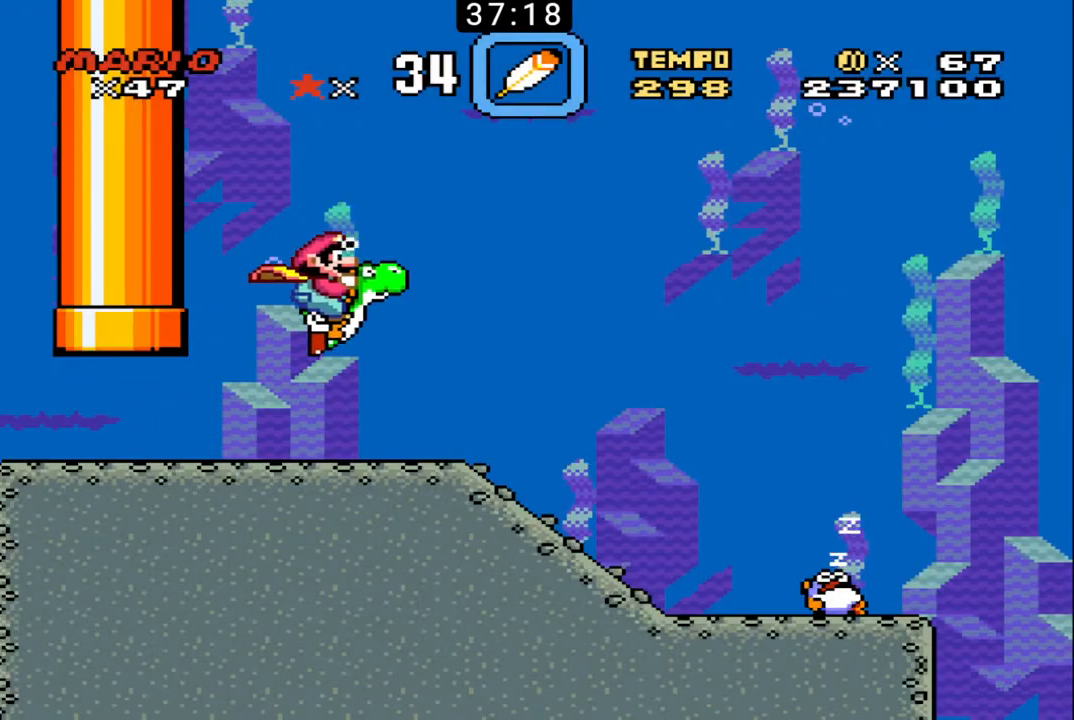
{"buttons": ["B", "DPAD_UP", "DPAD_RIGHT"], "events": []}
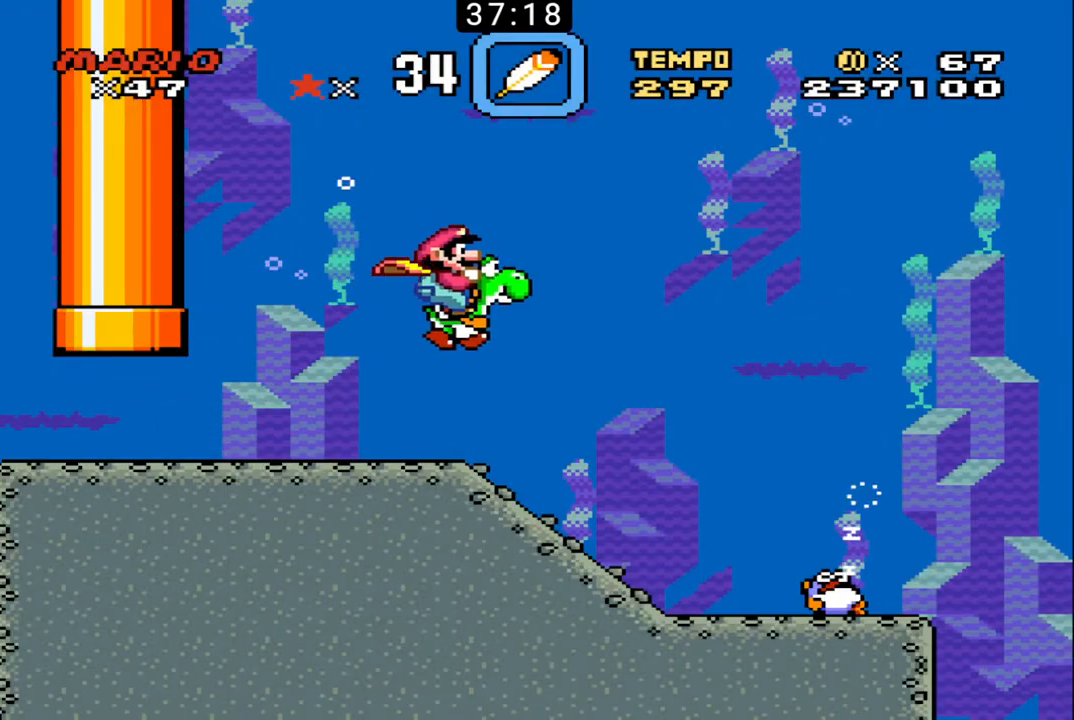
{"buttons": ["B", "DPAD_RIGHT"], "events": [[367, "DPAD_UP", "up"]]}
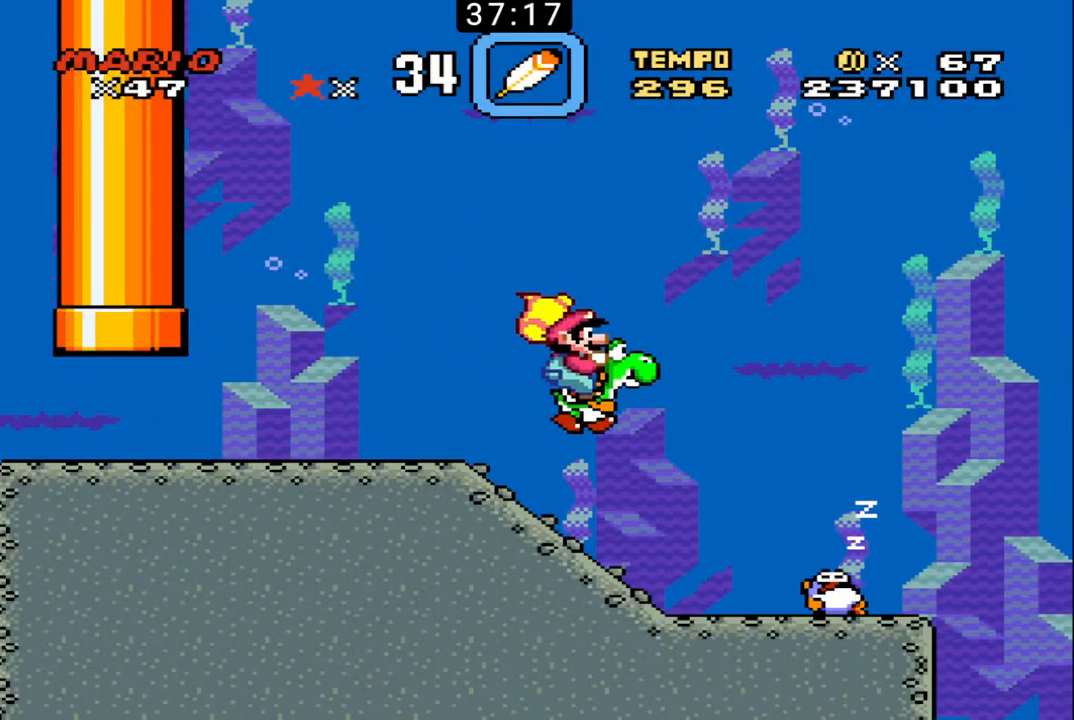
{"buttons": [], "events": [[167, "DPAD_RIGHT", "up"], [267, "B", "up"]]}
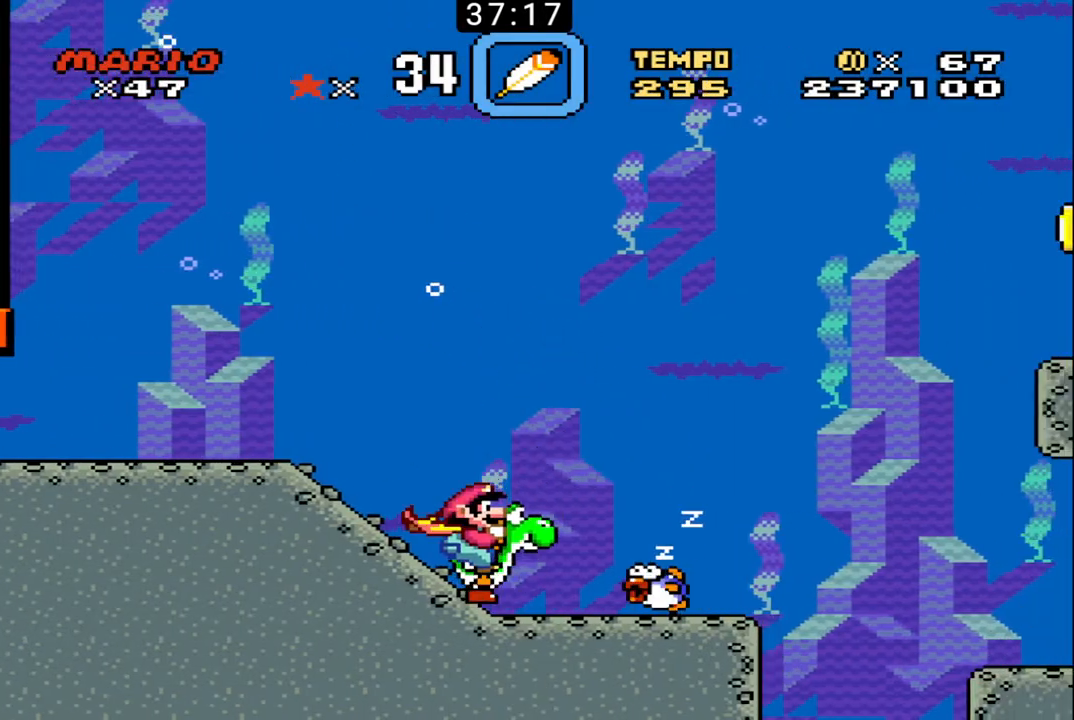
{"buttons": ["B"], "events": [[133, "B", "down"]]}
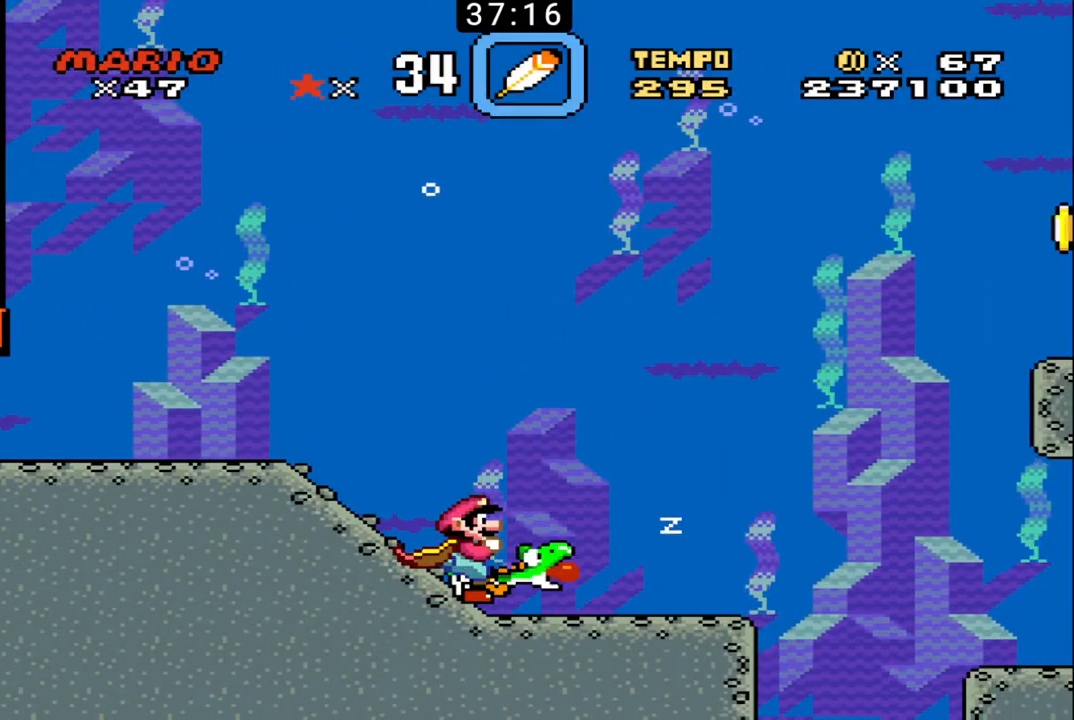
{"buttons": ["B", "DPAD_RIGHT"], "events": [[67, "DPAD_RIGHT", "down"], [200, "X", "down"], [400, "X", "up"]]}
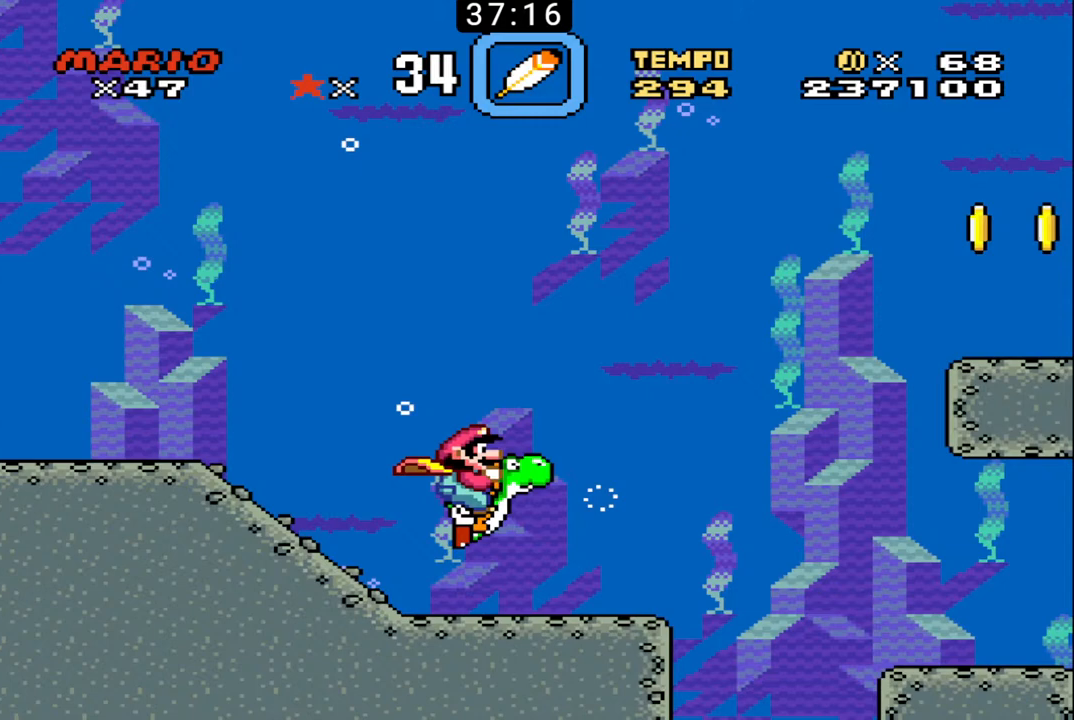
{"buttons": ["B", "DPAD_RIGHT"], "events": [[100, "X", "down"], [200, "X", "up"]]}
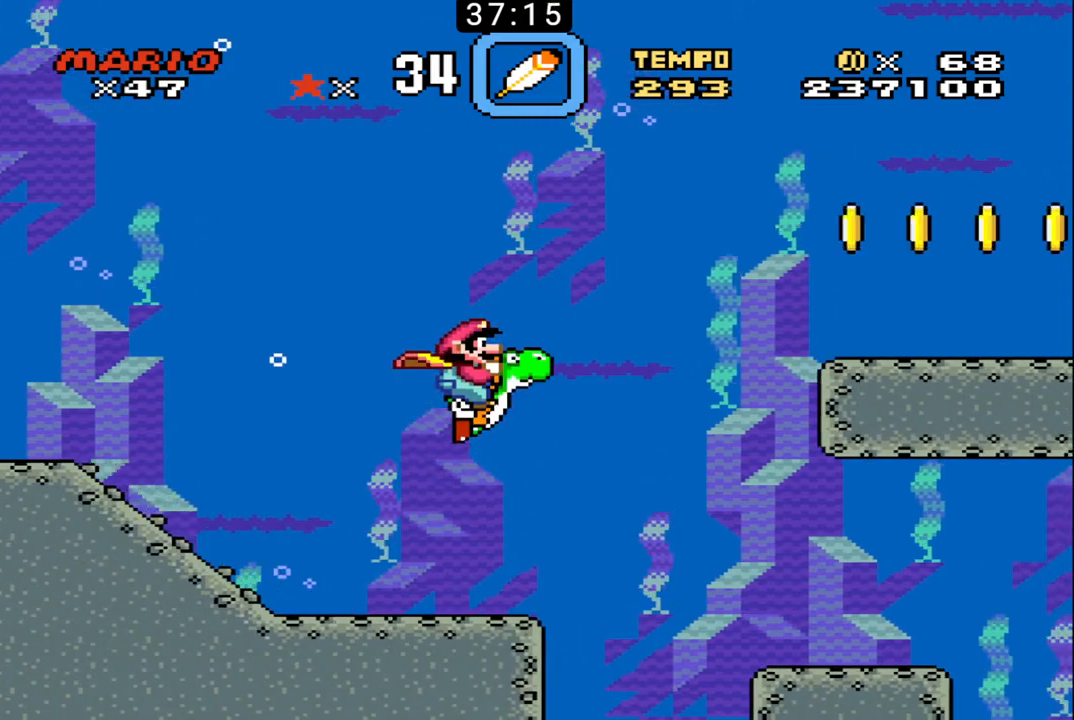
{"buttons": ["B", "DPAD_RIGHT"], "events": []}
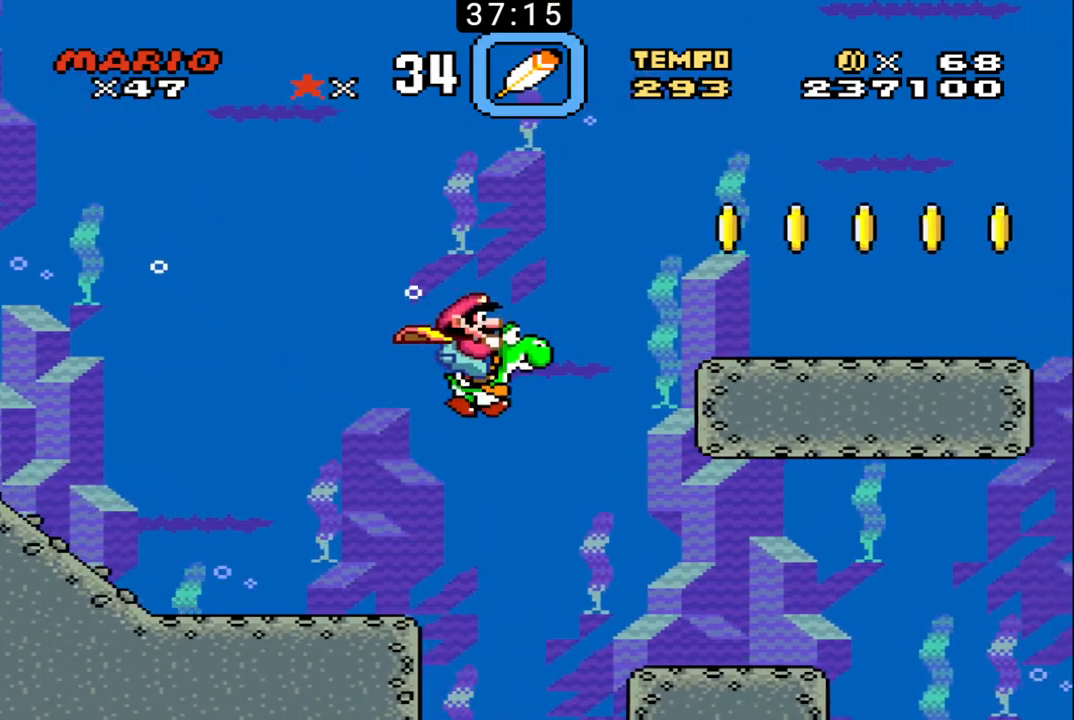
{"buttons": ["B", "DPAD_RIGHT"], "events": [[133, "X", "down"], [267, "X", "up"]]}
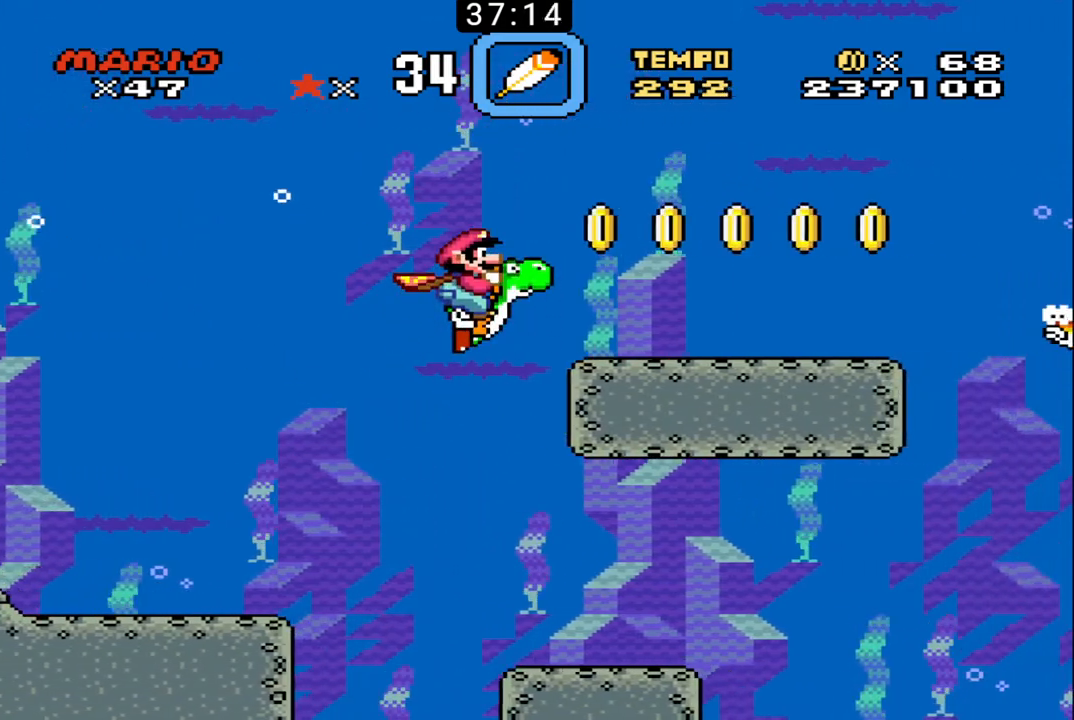
{"buttons": ["B", "DPAD_DOWN", "DPAD_RIGHT"], "events": [[133, "X", "down"], [167, "X", "up"], [367, "DPAD_DOWN", "down"]]}